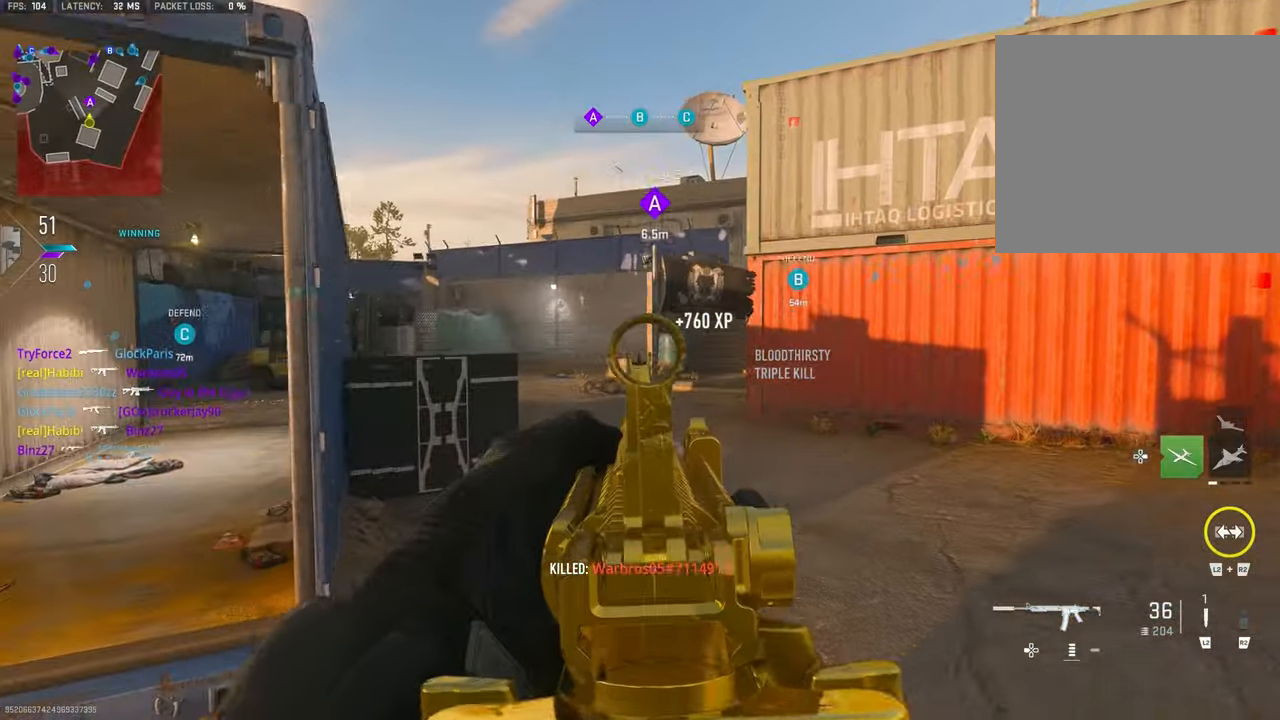
Gameplay with a controller (PlayStation layout); each line is a JSON object with the inputs held at the frame after it. "events" lists button and stick changes between this image and that frame as [ms after this image, input, new state], when the widget could be followed in between.
{"buttons": ["L1"], "left_stick": "up-left", "right_stick": "center", "events": [[16, "CROSS", "down"], [16, "L1", "down"], [116, "CROSS", "up"], [183, "right_stick", "center"], [350, "right_stick", "right"], [483, "right_stick", "center"]]}
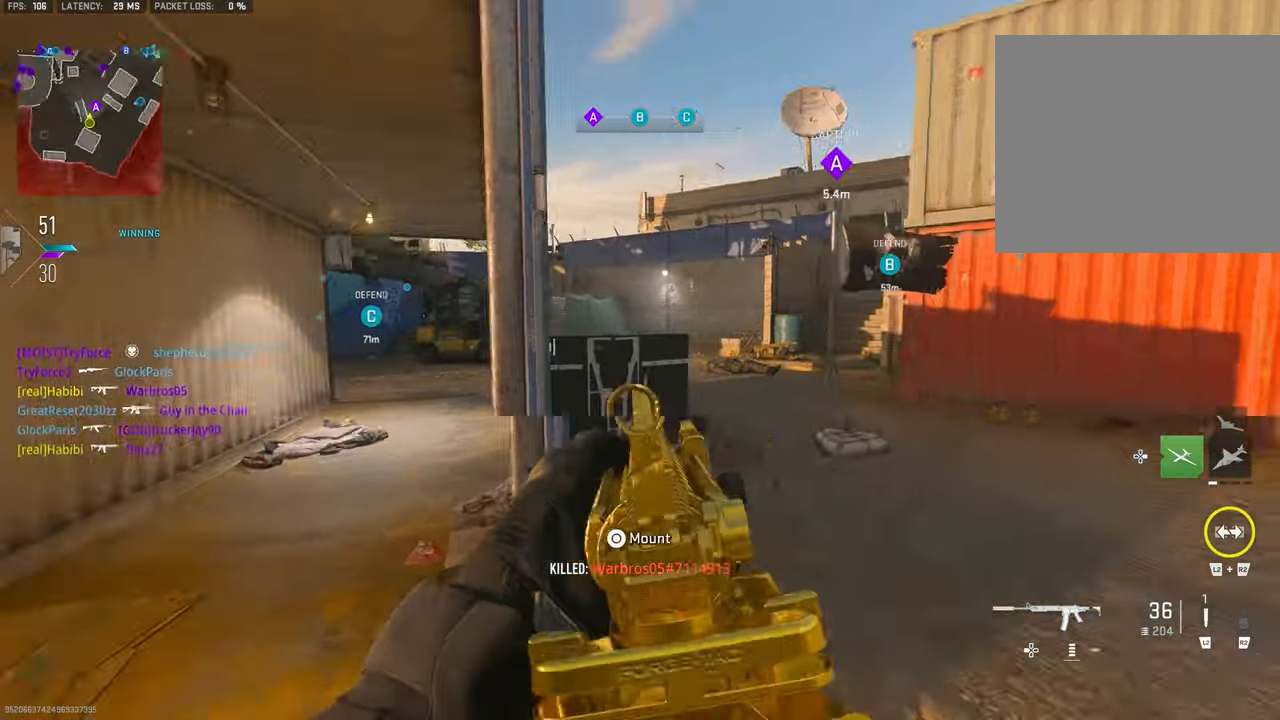
{"buttons": [], "left_stick": "up-left", "right_stick": "down-left", "events": [[133, "right_stick", "up"], [216, "right_stick", "right"], [416, "L1", "up"], [416, "right_stick", "down-left"]]}
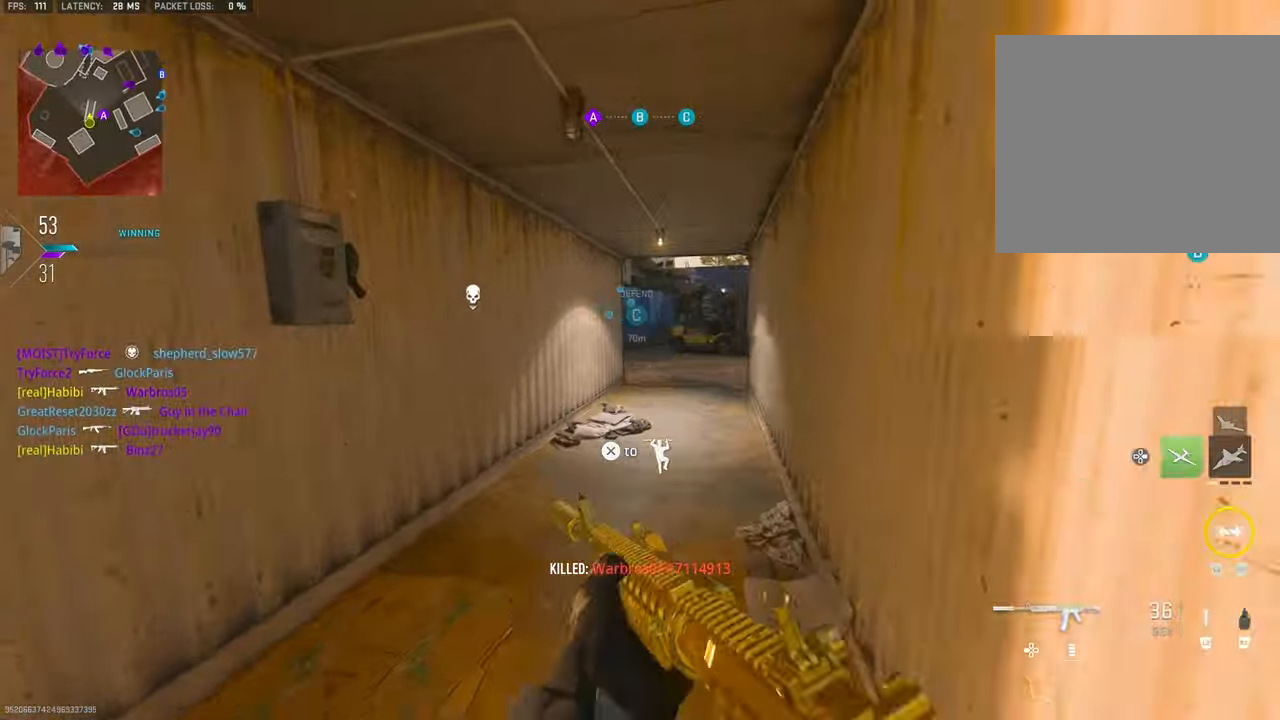
{"buttons": [], "left_stick": "up-left", "right_stick": "center", "events": [[16, "L3", "down"], [83, "L3", "up"], [83, "right_stick", "left"], [183, "right_stick", "center"], [283, "left_stick", "up"], [350, "TRIANGLE", "down"], [383, "TRIANGLE", "up"], [450, "left_stick", "up-left"]]}
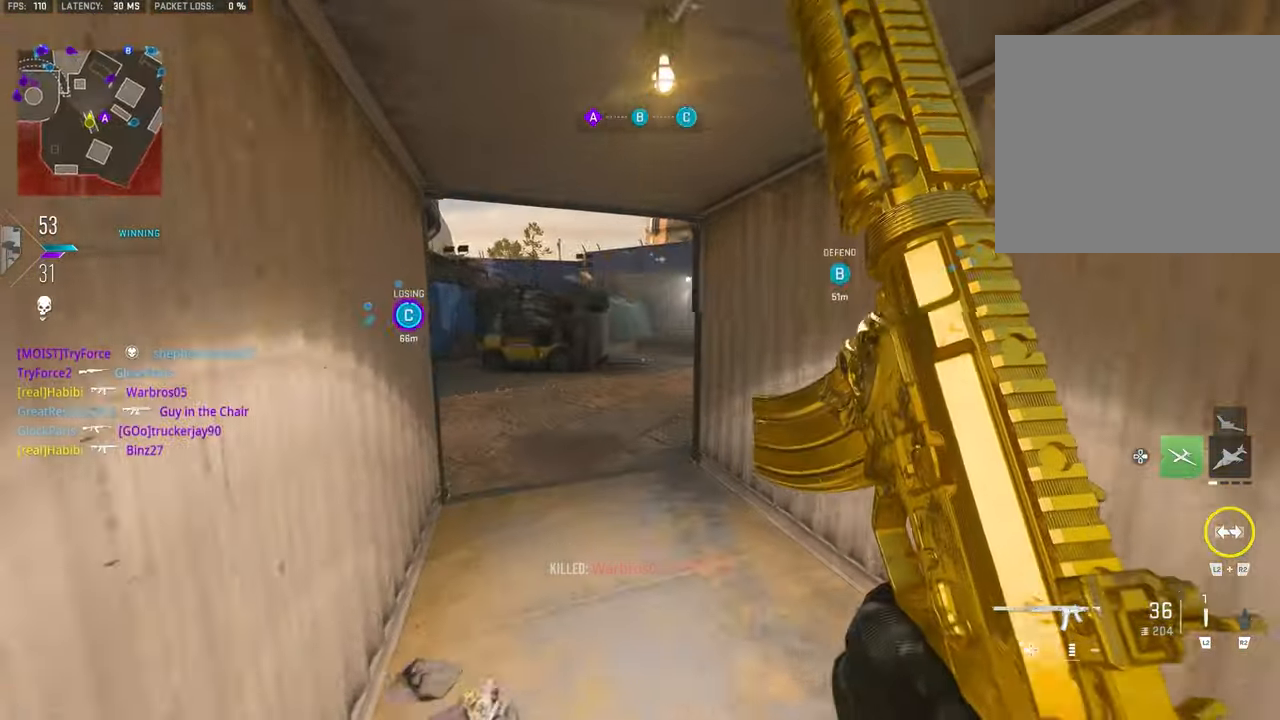
{"buttons": [], "left_stick": "up-left", "right_stick": "center", "events": [[16, "TRIANGLE", "down"], [50, "TRIANGLE", "up"], [250, "right_stick", "right"], [416, "right_stick", "center"]]}
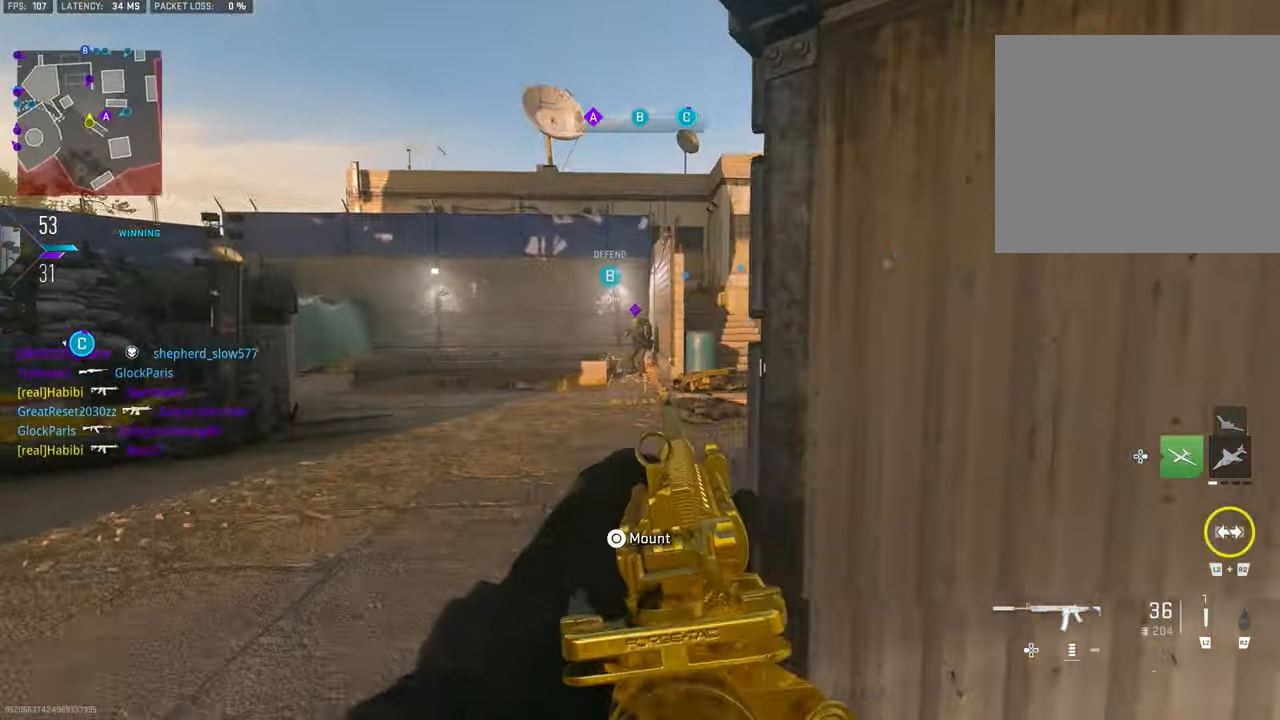
{"buttons": ["L1"], "left_stick": "left", "right_stick": "center", "events": [[216, "right_stick", "right"], [316, "L1", "down"], [383, "right_stick", "center"], [433, "left_stick", "left"]]}
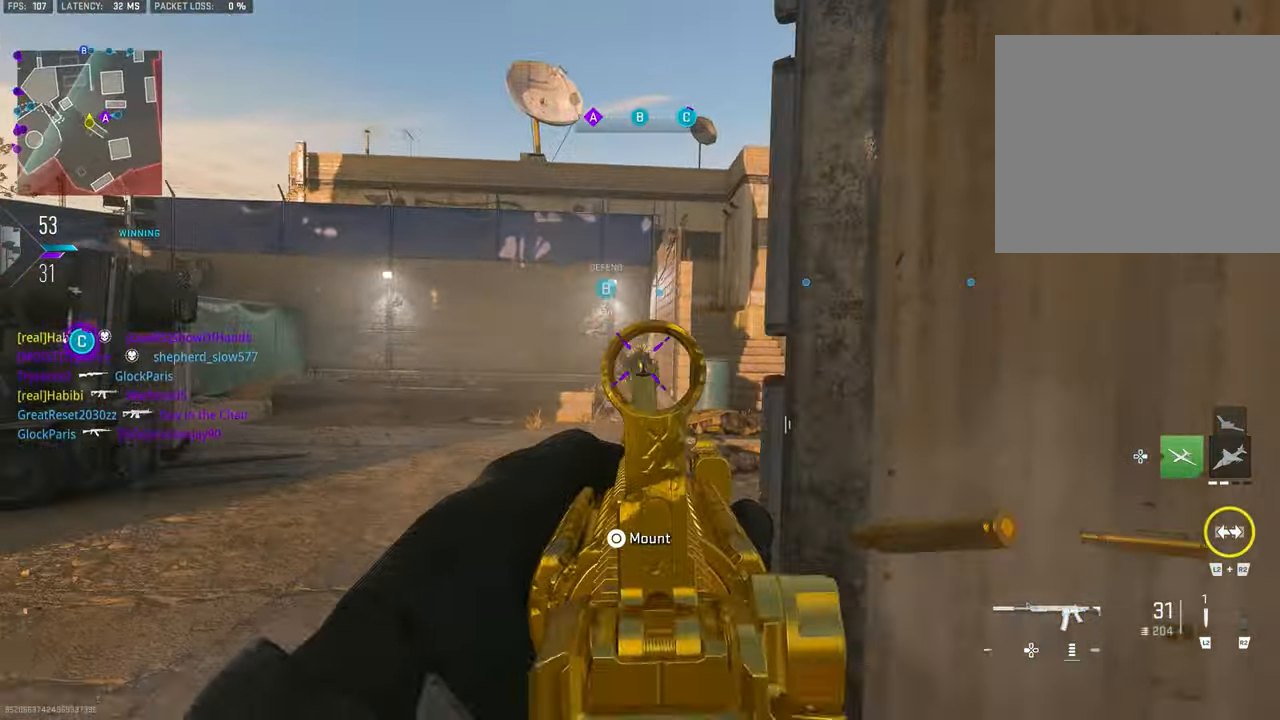
{"buttons": ["L1", "R1"], "left_stick": "down-right", "right_stick": "down", "events": [[83, "left_stick", "up-left"], [183, "R1", "down"], [183, "left_stick", "up-right"], [183, "right_stick", "up"], [350, "right_stick", "center"], [416, "left_stick", "down-right"], [450, "right_stick", "down"]]}
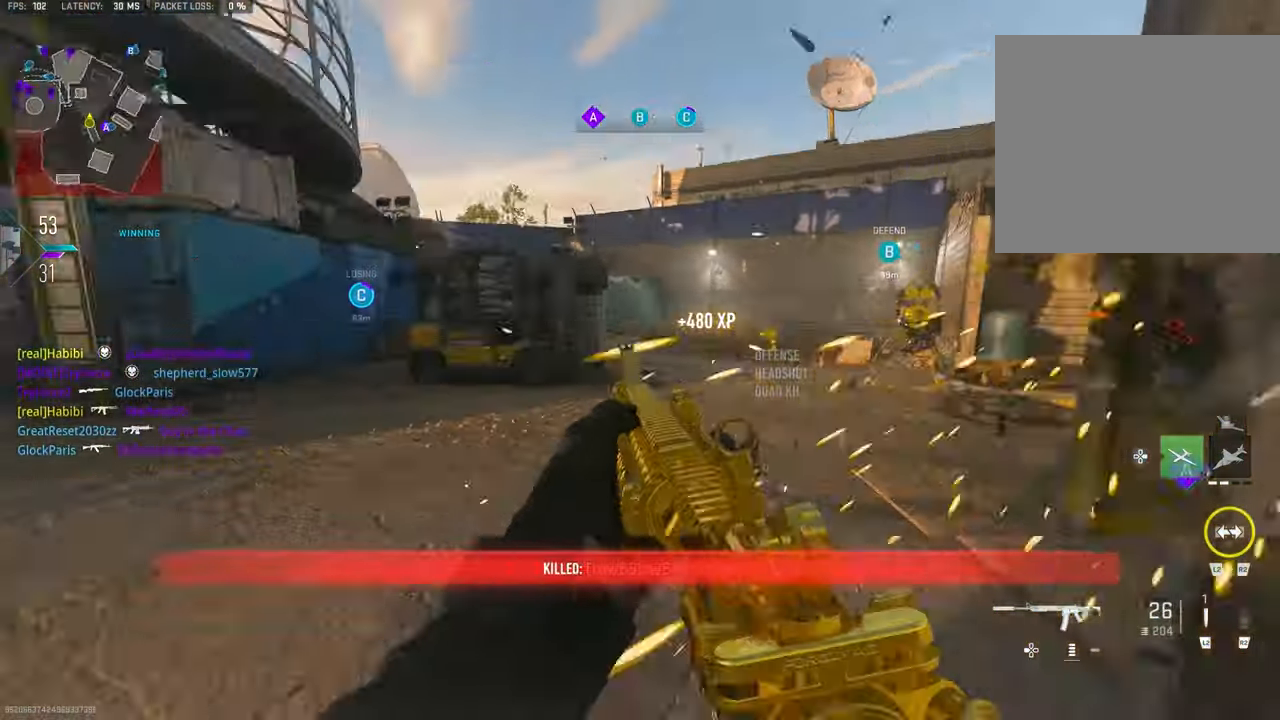
{"buttons": [], "left_stick": "up-left", "right_stick": "left", "events": [[100, "left_stick", "down"], [283, "right_stick", "center"], [350, "L1", "up"], [350, "left_stick", "up-left"], [350, "right_stick", "down"], [417, "R1", "up"], [483, "right_stick", "left"]]}
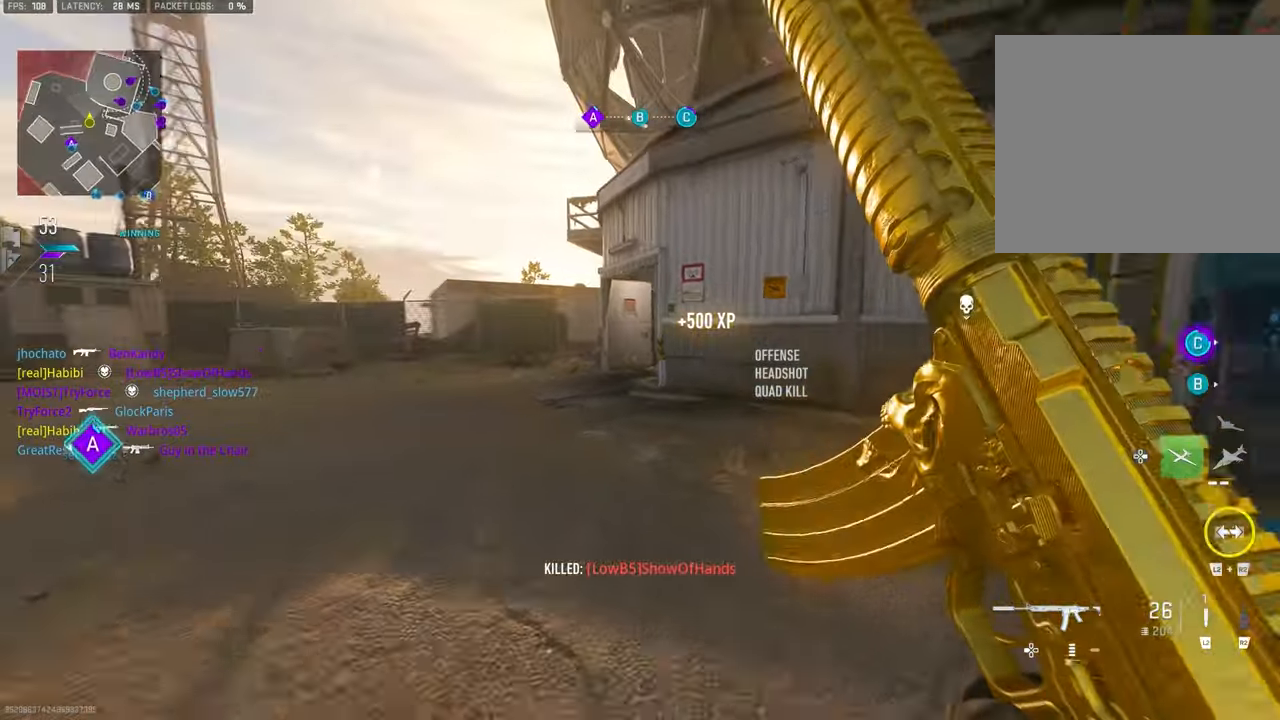
{"buttons": [], "left_stick": "up-left", "right_stick": "left", "events": [[217, "right_stick", "center"], [317, "right_stick", "left"]]}
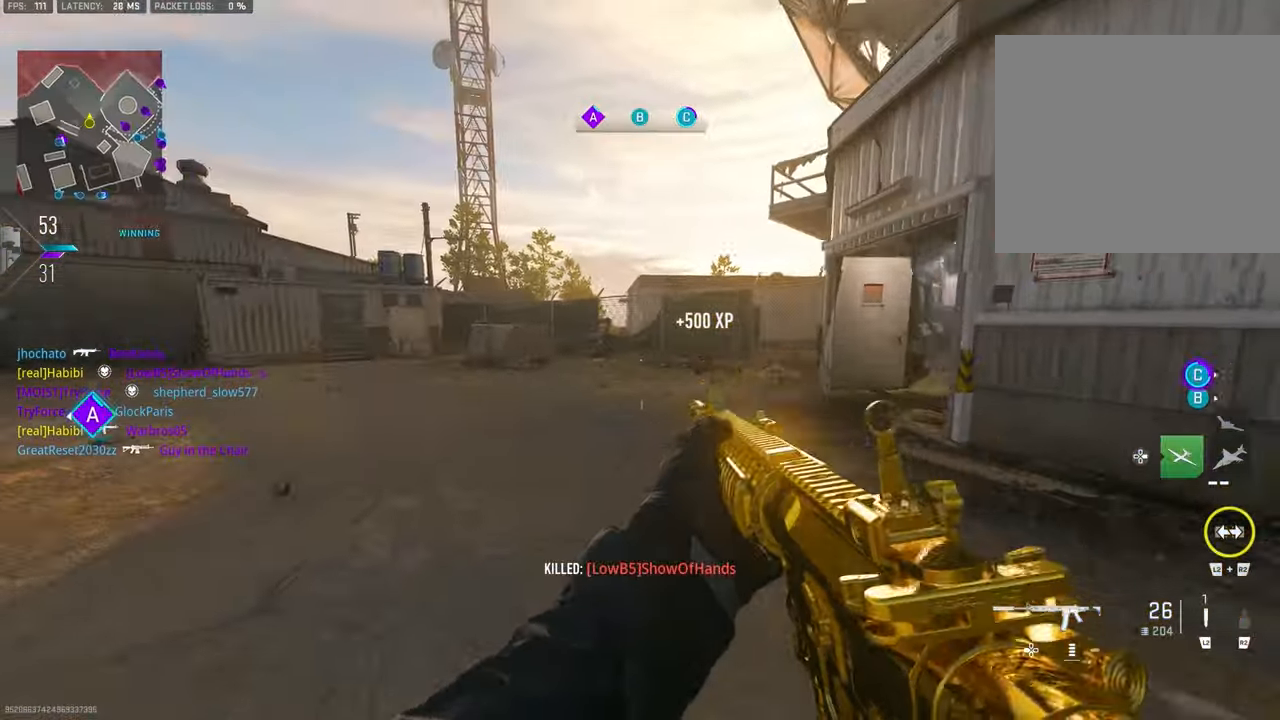
{"buttons": [], "left_stick": "up-left", "right_stick": "center", "events": [[50, "right_stick", "center"], [183, "left_stick", "left"], [283, "left_stick", "up-left"], [317, "right_stick", "left"], [483, "right_stick", "center"]]}
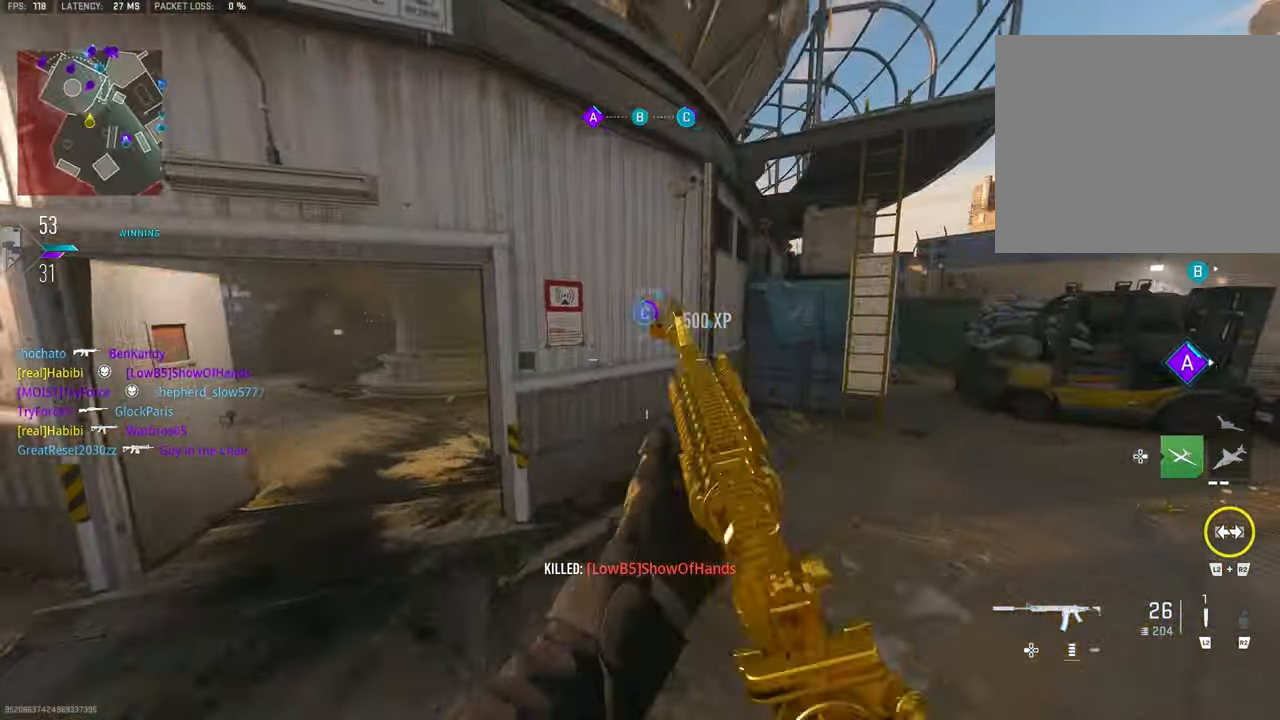
{"buttons": ["CROSS", "L1"], "left_stick": "up-left", "right_stick": "right", "events": [[83, "L3", "down"], [183, "right_stick", "right"], [217, "L3", "up"], [417, "CROSS", "down"], [450, "L1", "down"]]}
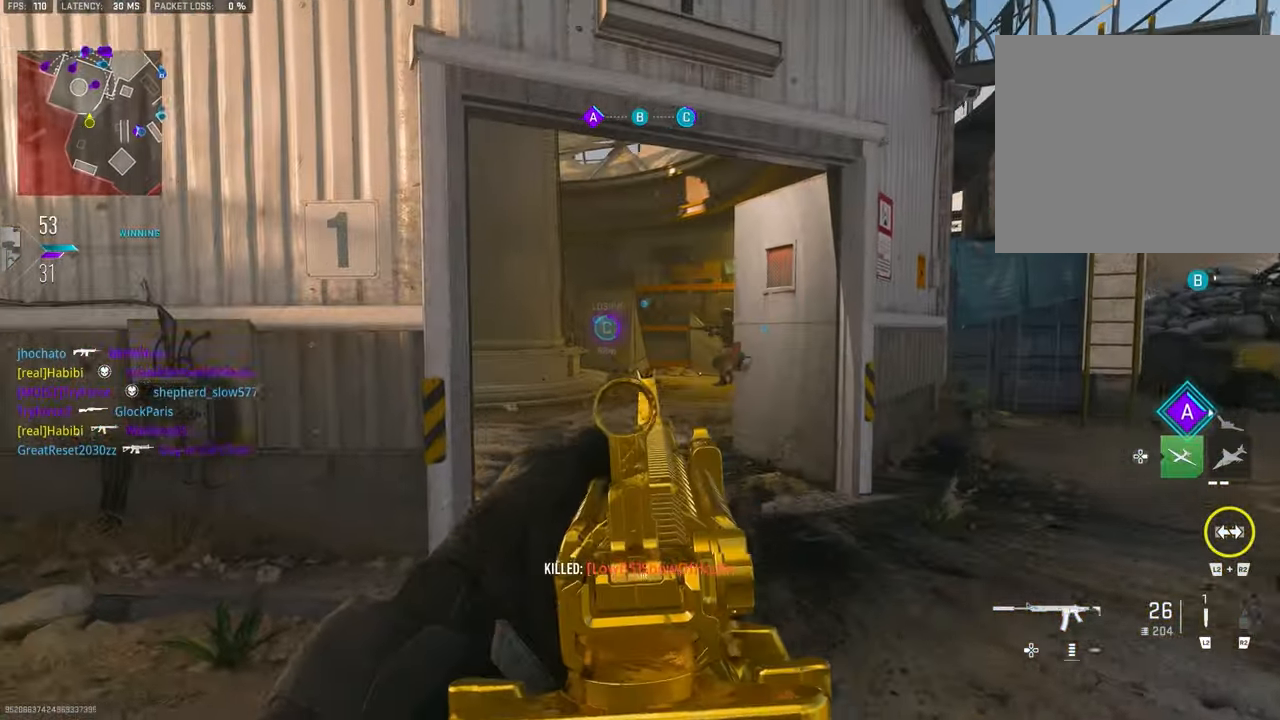
{"buttons": ["L1"], "left_stick": "up-left", "right_stick": "up", "events": [[50, "CROSS", "up"], [50, "right_stick", "center"], [233, "right_stick", "up-right"], [350, "right_stick", "up"]]}
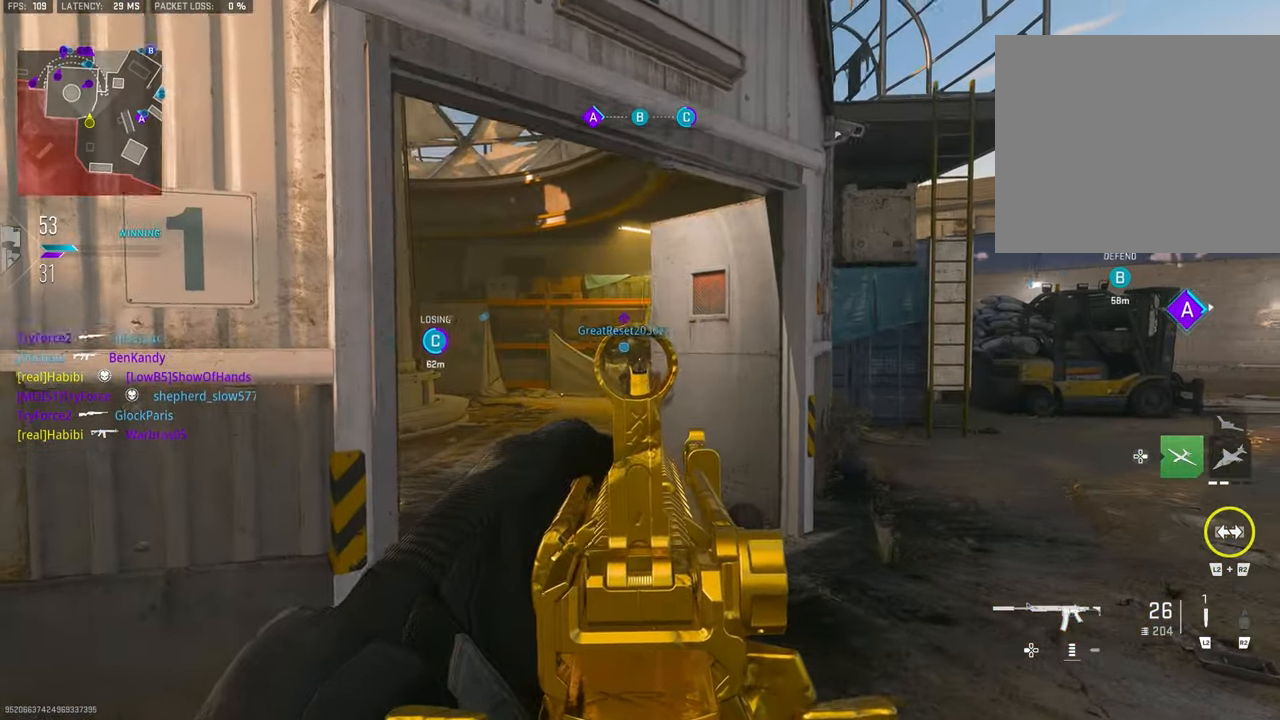
{"buttons": ["L1"], "left_stick": "up-left", "right_stick": "up-right", "events": [[117, "right_stick", "right"], [150, "left_stick", "up"], [250, "left_stick", "up-left"], [317, "right_stick", "center"], [450, "right_stick", "up-right"]]}
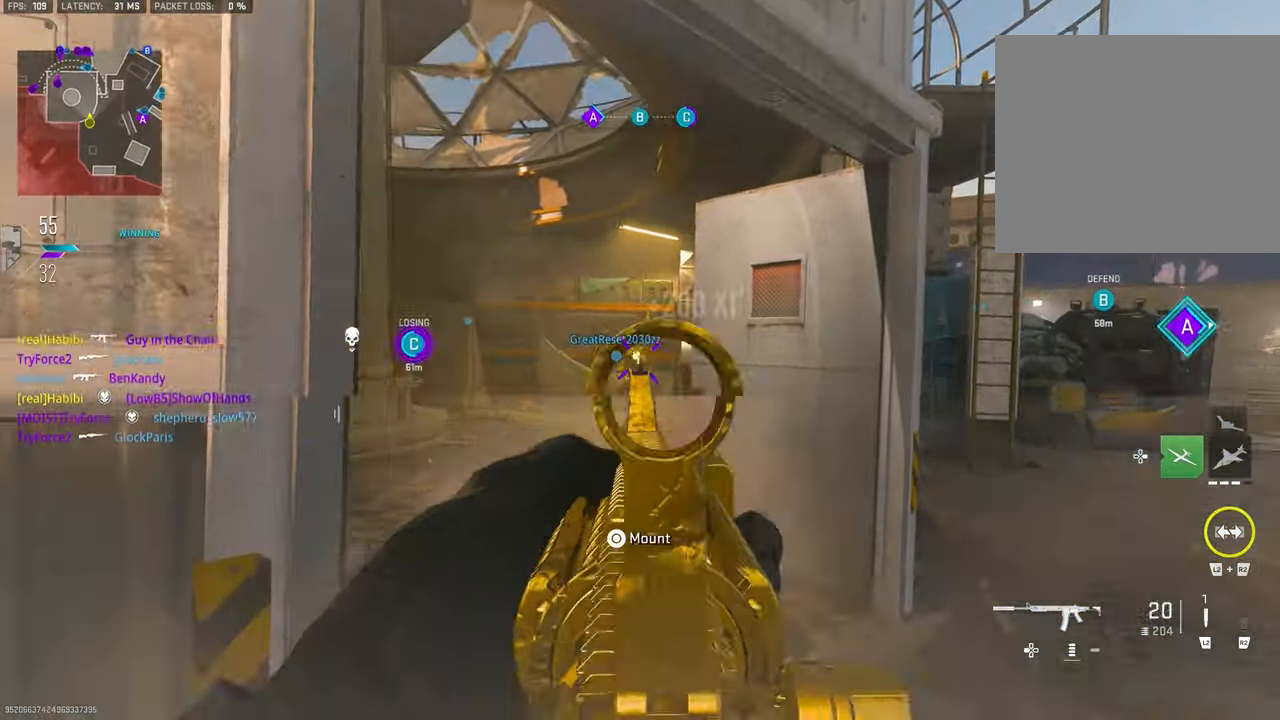
{"buttons": ["L1", "R1"], "left_stick": "up-right", "right_stick": "center", "events": [[17, "right_stick", "center"], [183, "R1", "down"], [317, "left_stick", "up-right"]]}
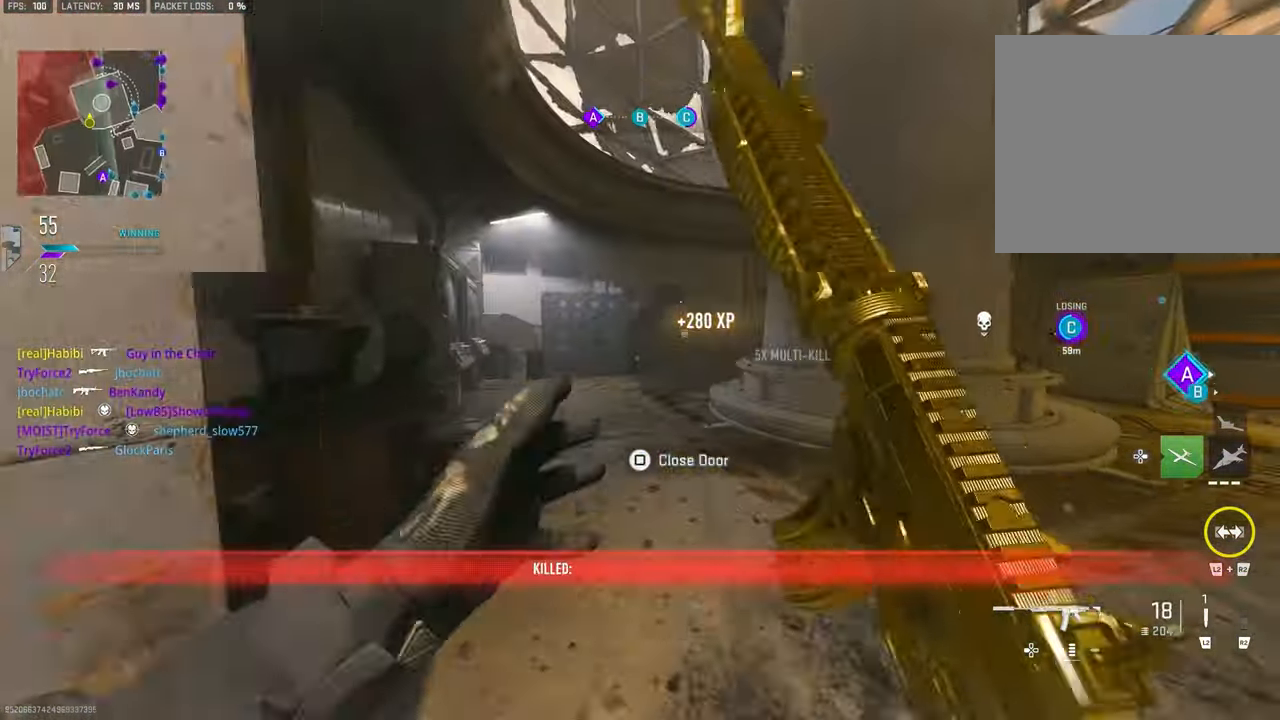
{"buttons": [], "left_stick": "up", "right_stick": "left", "events": [[50, "left_stick", "up"], [117, "right_stick", "down"], [250, "L1", "up"], [250, "L3", "down"], [250, "R1", "up"], [250, "right_stick", "down-left"], [350, "L3", "up"], [383, "right_stick", "left"]]}
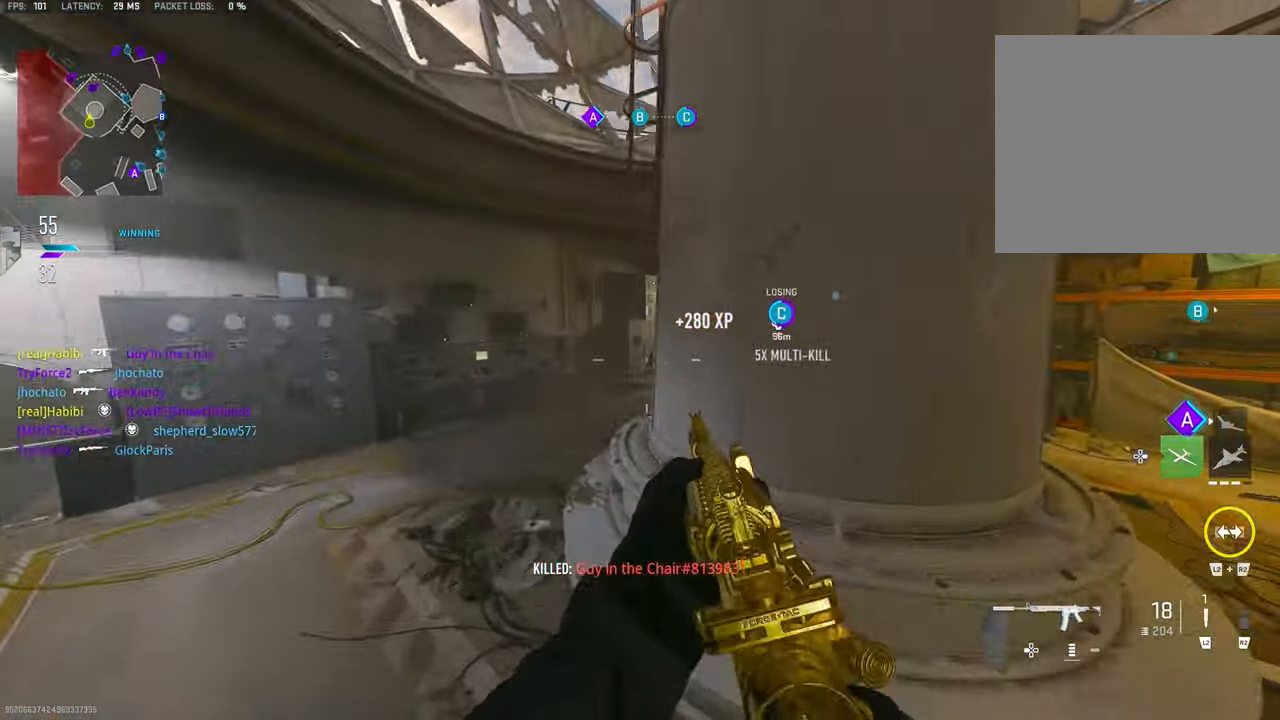
{"buttons": ["L1"], "left_stick": "up", "right_stick": "center", "events": [[50, "right_stick", "center"], [217, "right_stick", "right"], [350, "CROSS", "down"], [350, "L1", "down"], [450, "CROSS", "up"], [450, "right_stick", "center"]]}
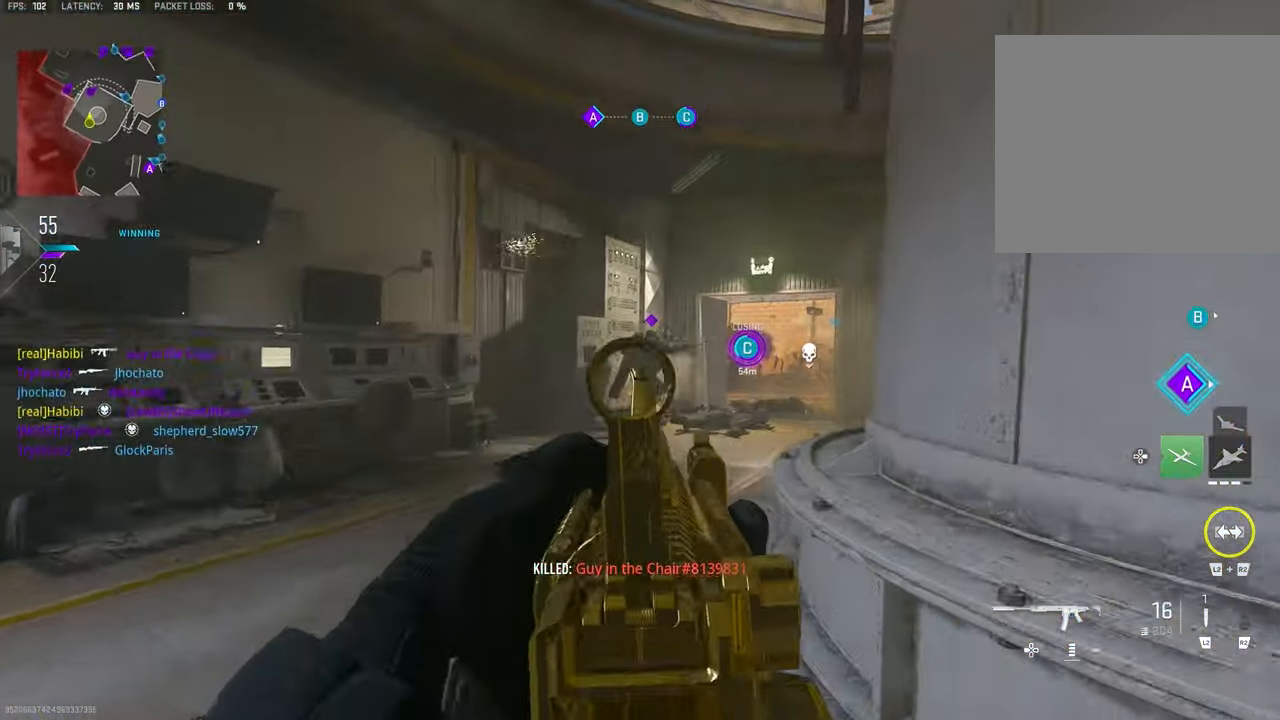
{"buttons": ["L1", "R1"], "left_stick": "up", "right_stick": "up", "events": [[83, "right_stick", "right"], [317, "right_stick", "up"], [383, "R1", "down"]]}
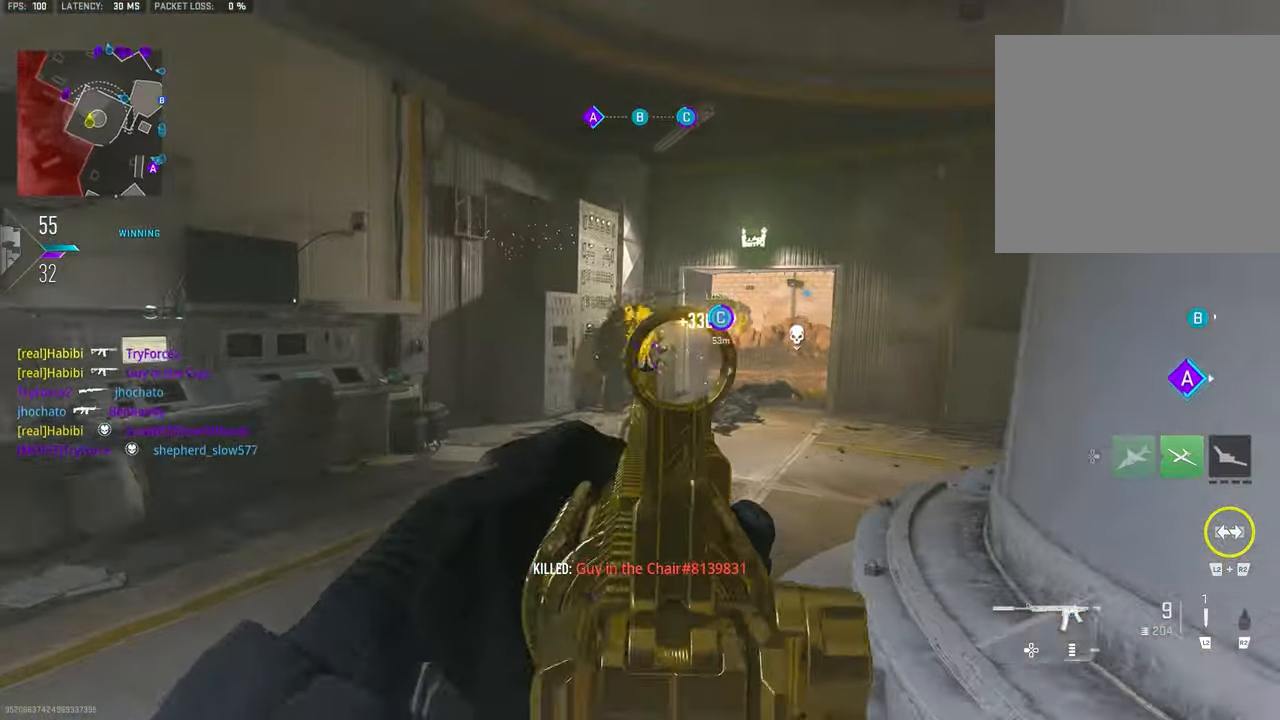
{"buttons": ["L1", "R1"], "left_stick": "up", "right_stick": "down", "events": [[50, "right_stick", "right"], [183, "right_stick", "center"], [283, "right_stick", "down"]]}
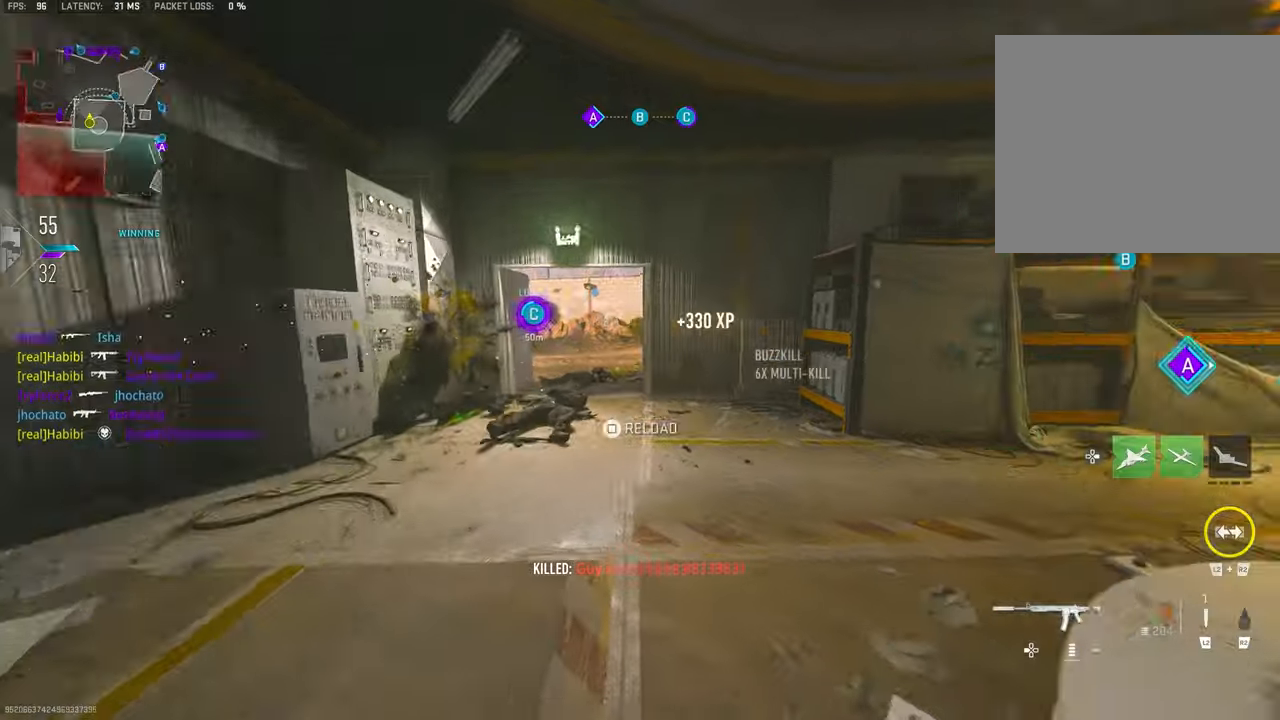
{"buttons": ["L3"], "left_stick": "up", "right_stick": "right", "events": [[17, "right_stick", "center"], [84, "L1", "up"], [117, "L3", "down"], [150, "R1", "up"], [184, "TRIANGLE", "down"], [250, "L3", "up"], [250, "TRIANGLE", "up"], [417, "L3", "down"], [450, "right_stick", "right"]]}
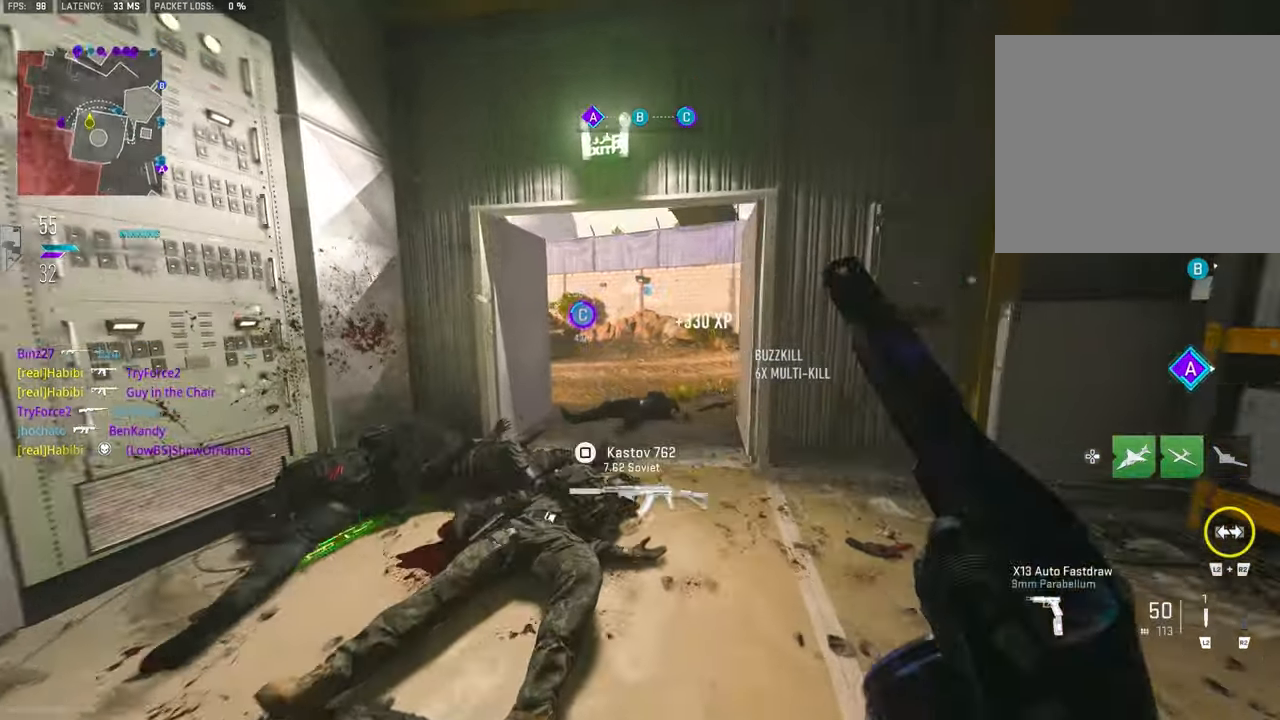
{"buttons": [], "left_stick": "up", "right_stick": "left", "events": [[17, "L3", "up"], [117, "right_stick", "center"], [384, "right_stick", "left"]]}
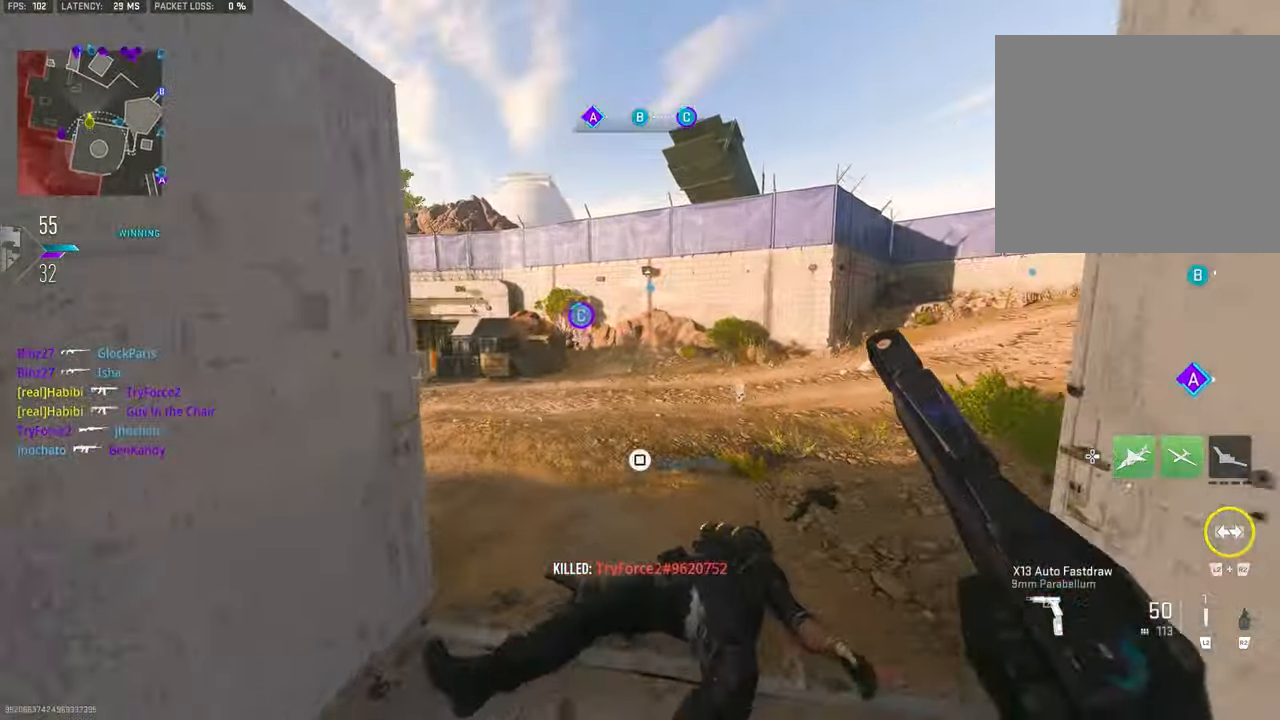
{"buttons": [], "left_stick": "up", "right_stick": "center", "events": [[17, "right_stick", "center"]]}
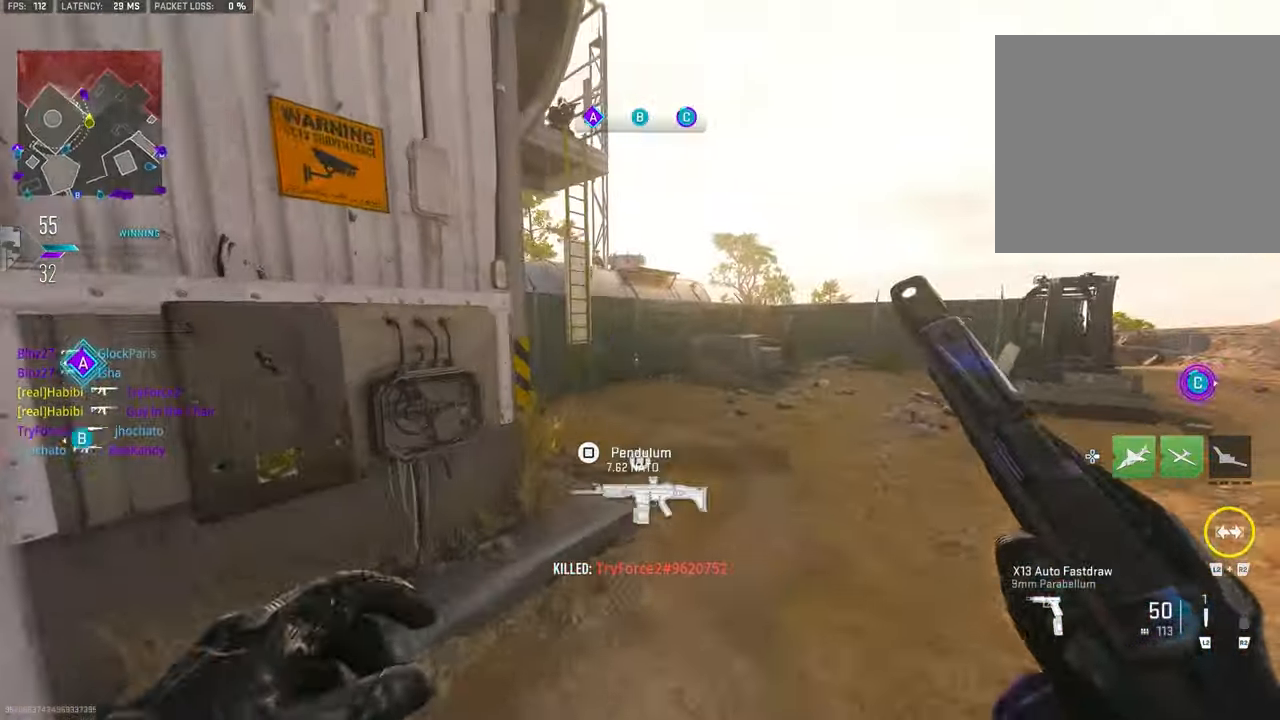
{"buttons": [], "left_stick": "up", "right_stick": "center", "events": [[84, "right_stick", "left"], [450, "right_stick", "center"]]}
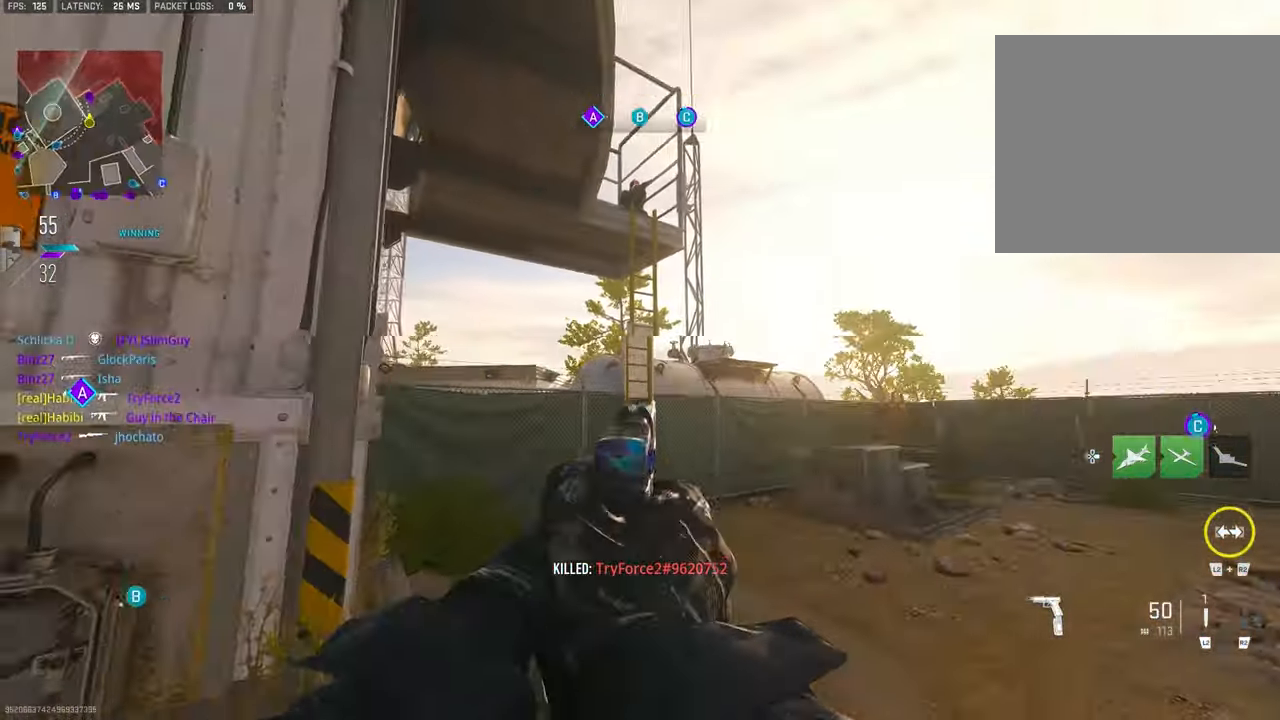
{"buttons": [], "left_stick": "center", "right_stick": "up-right", "events": [[50, "left_stick", "up-right"], [84, "L1", "down"], [84, "right_stick", "left"], [417, "right_stick", "up-right"], [450, "L1", "up"], [450, "left_stick", "center"]]}
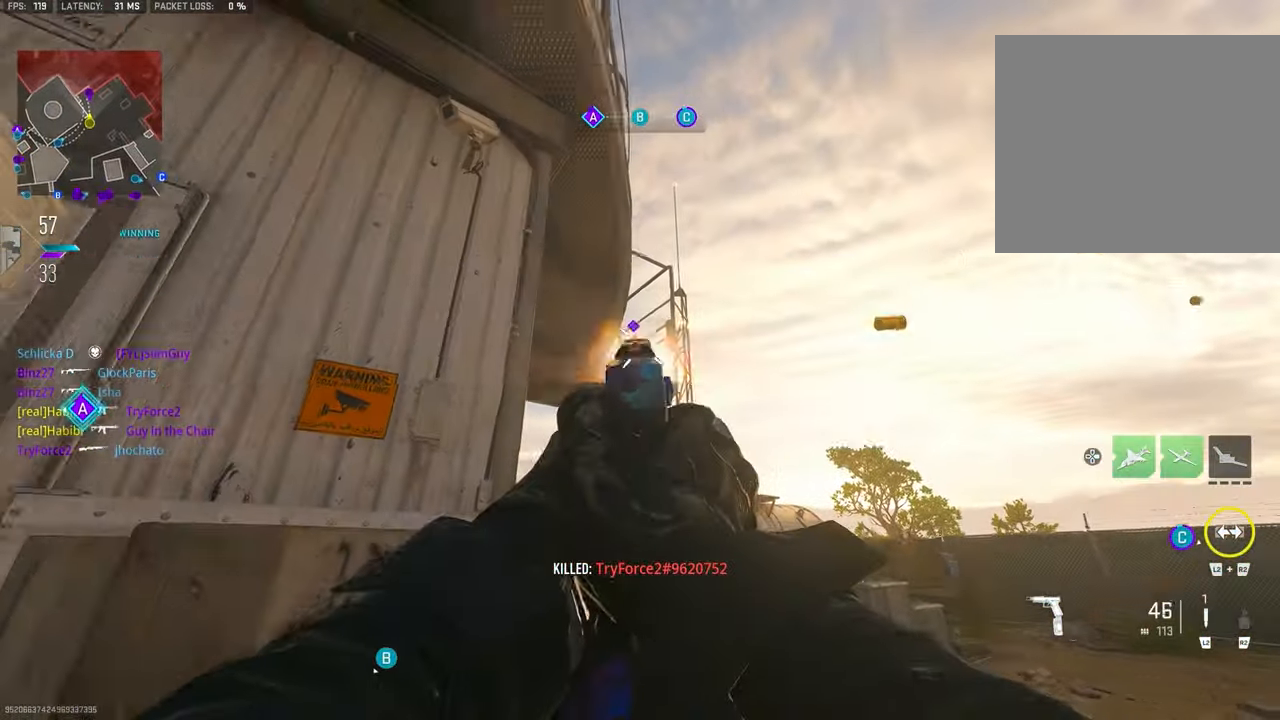
{"buttons": ["L1", "R1"], "left_stick": "down", "right_stick": "center", "events": [[50, "left_stick", "down-left"], [84, "right_stick", "up"], [150, "L1", "down"], [317, "R1", "down"], [317, "left_stick", "down"], [350, "right_stick", "center"]]}
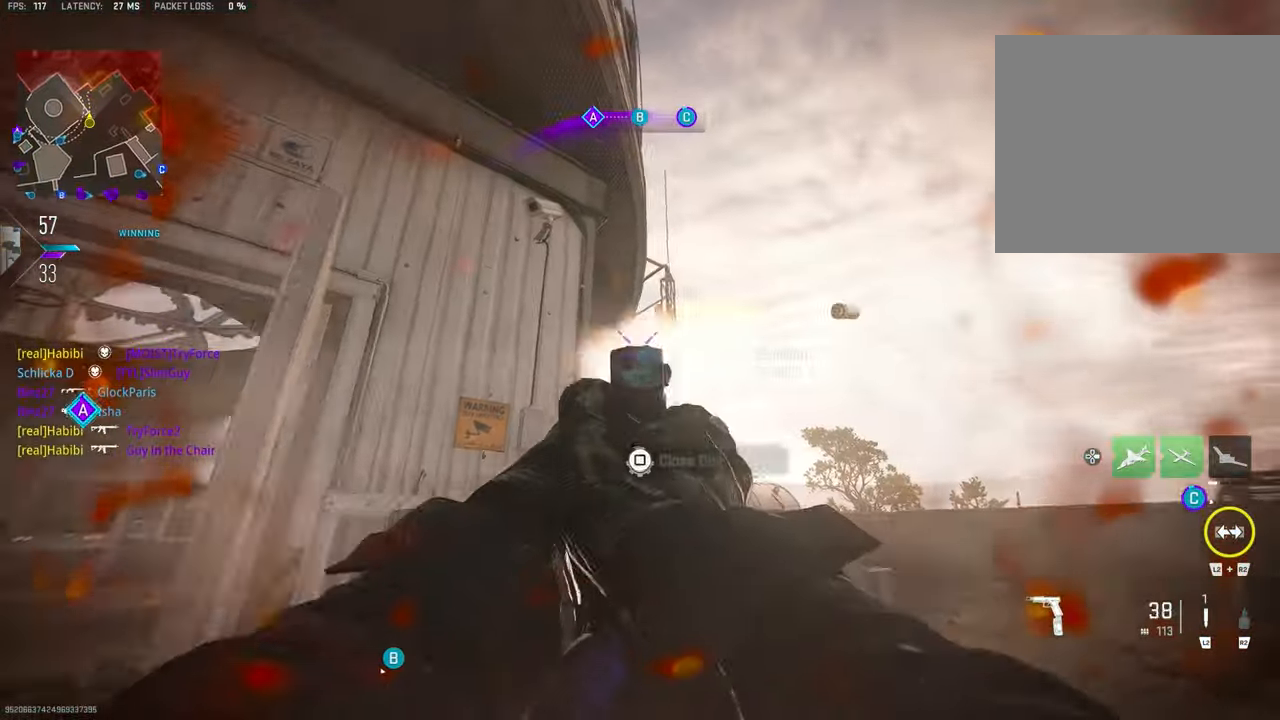
{"buttons": ["L1", "R1"], "left_stick": "down-left", "right_stick": "down-right", "events": [[117, "right_stick", "down-right"], [184, "left_stick", "down-left"], [184, "right_stick", "down"], [317, "right_stick", "center"], [384, "right_stick", "down-right"]]}
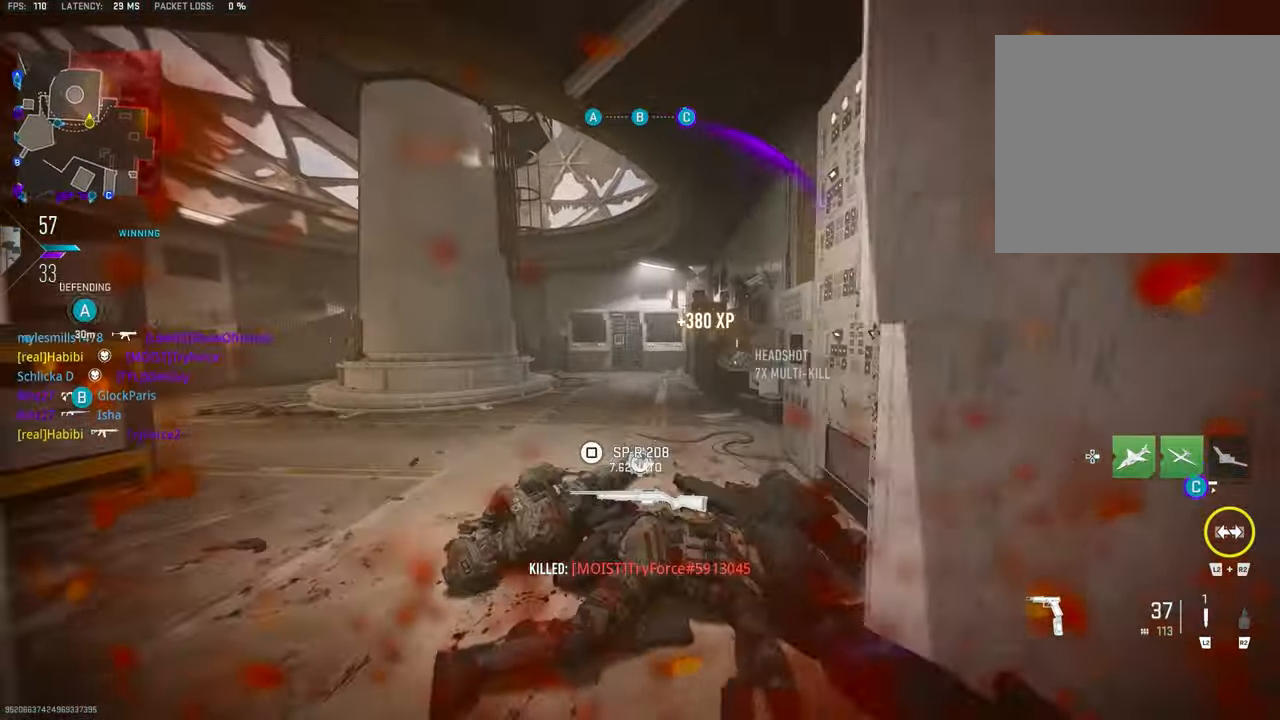
{"buttons": [], "left_stick": "up", "right_stick": "center", "events": [[84, "L1", "up"], [84, "left_stick", "up-left"], [84, "right_stick", "down-left"], [117, "R1", "up"], [184, "L3", "down"], [284, "L3", "up"], [284, "right_stick", "center"], [317, "left_stick", "up"], [417, "TRIANGLE", "down"], [450, "TRIANGLE", "up"]]}
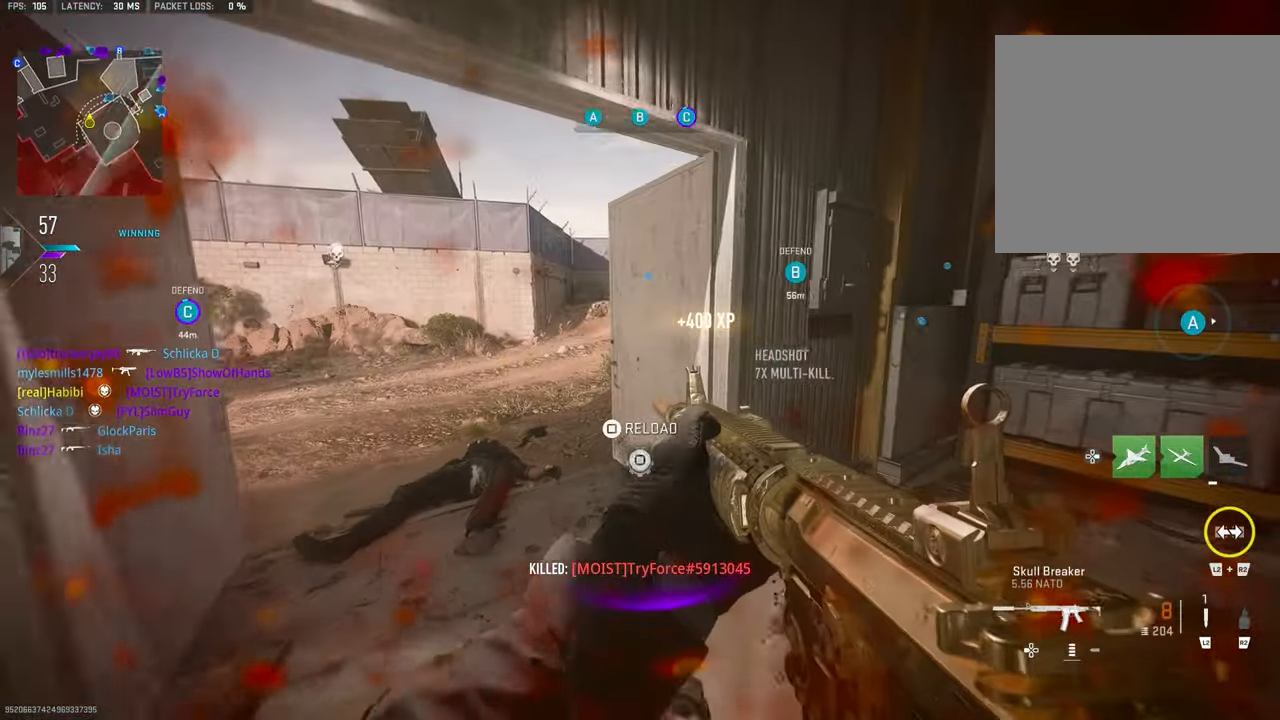
{"buttons": ["SQUARE"], "left_stick": "down", "right_stick": "center", "events": [[50, "right_stick", "left"], [284, "left_stick", "right"], [450, "left_stick", "down"], [450, "right_stick", "center"], [484, "SQUARE", "down"]]}
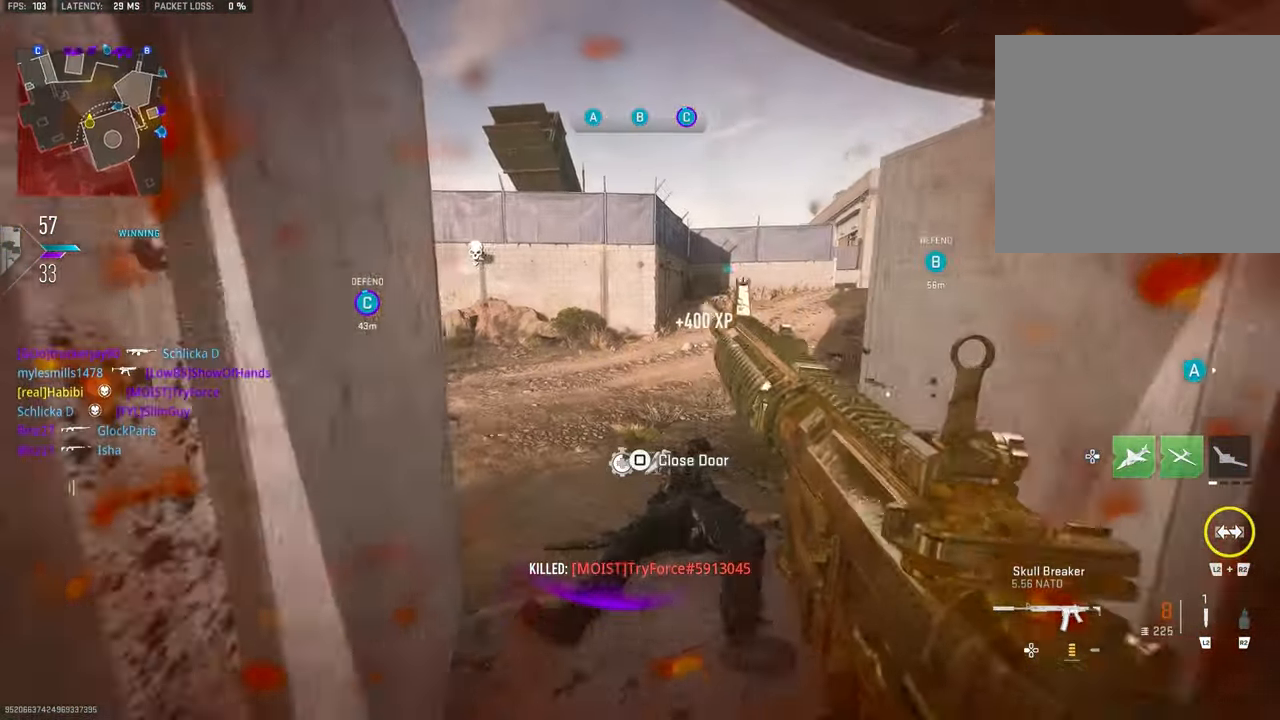
{"buttons": [], "left_stick": "up", "right_stick": "center", "events": [[50, "SQUARE", "up"], [50, "left_stick", "left"], [117, "left_stick", "up-left"], [184, "right_stick", "left"], [284, "right_stick", "center"], [350, "left_stick", "up"]]}
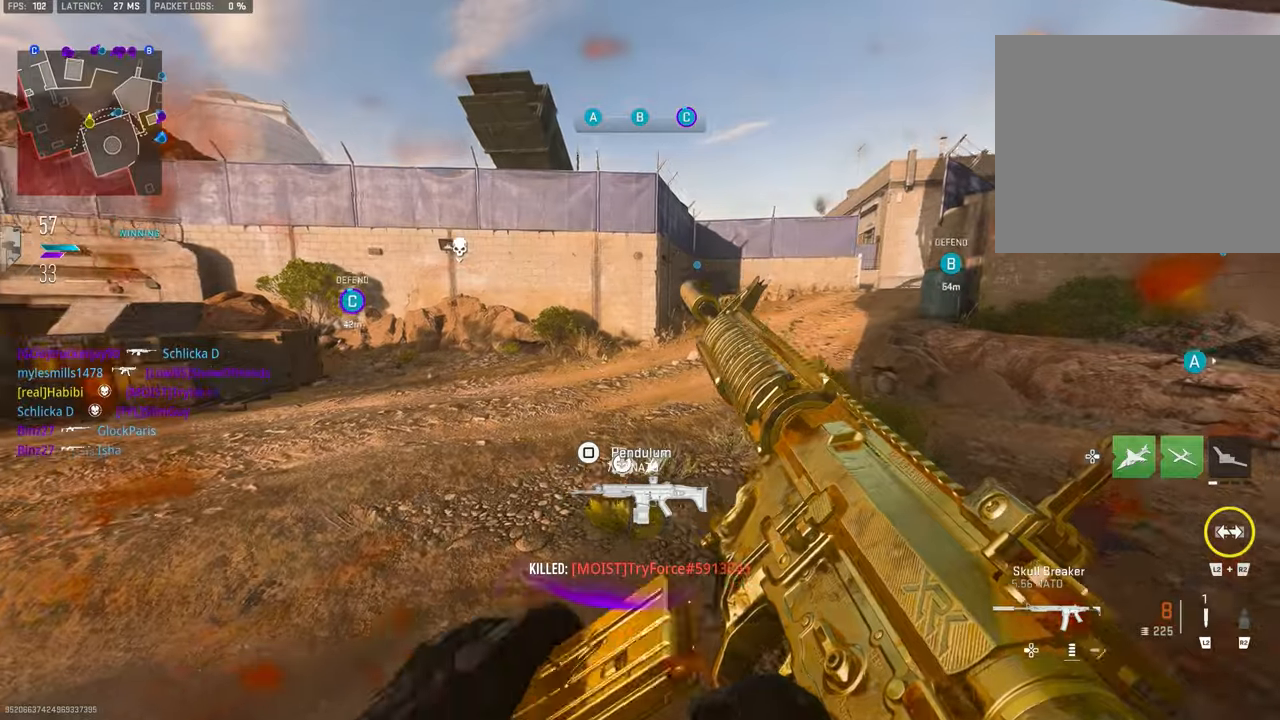
{"buttons": [], "left_stick": "up", "right_stick": "center", "events": []}
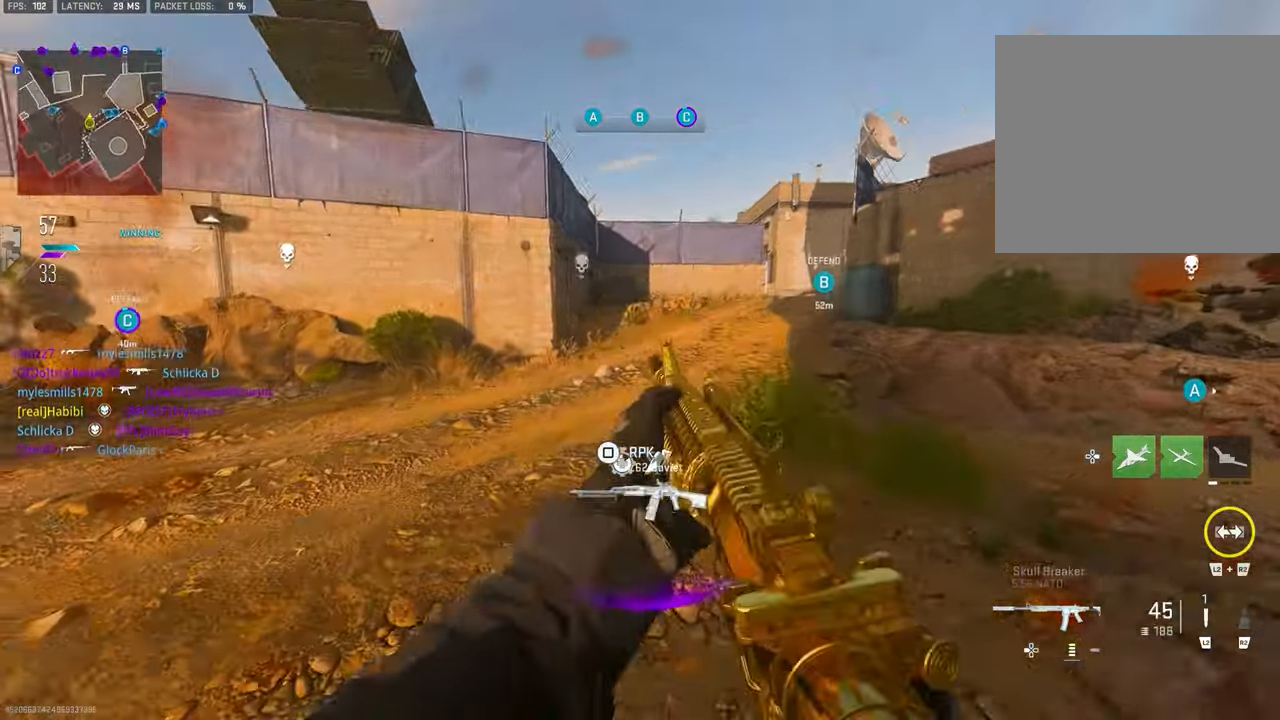
{"buttons": ["L3"], "left_stick": "up", "right_stick": "center", "events": [[250, "right_stick", "right"], [450, "right_stick", "center"], [483, "L3", "down"]]}
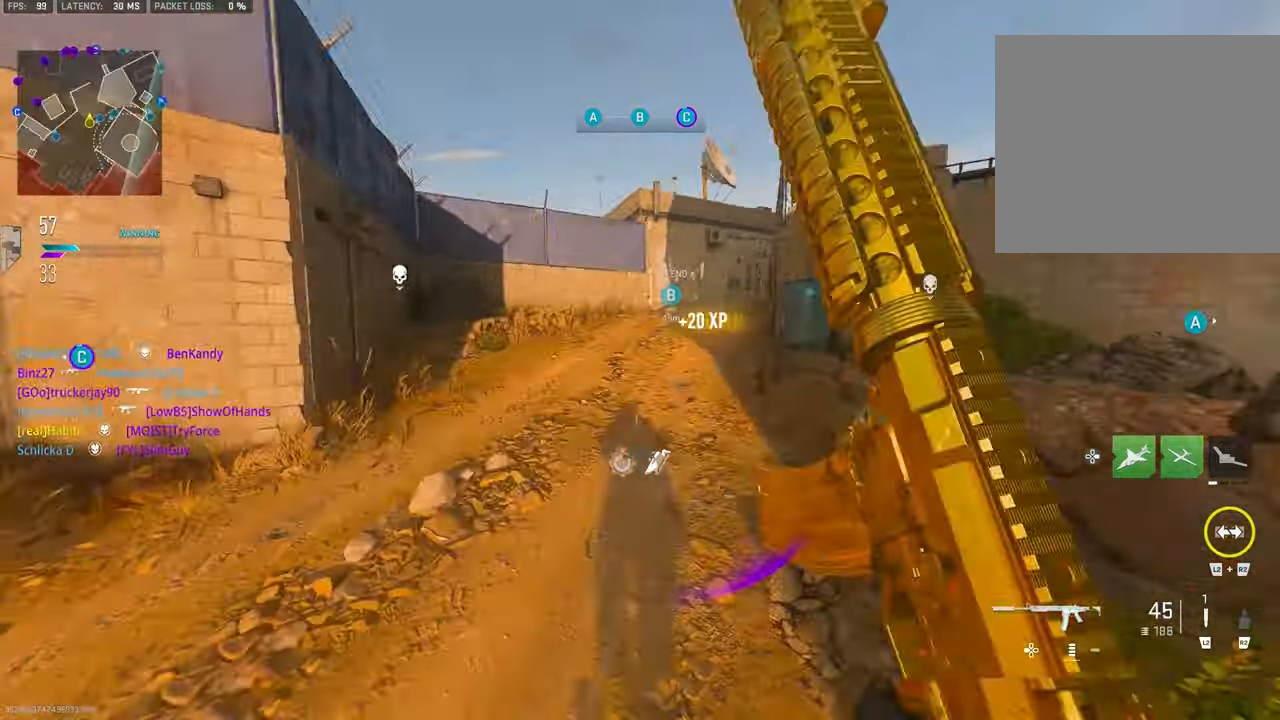
{"buttons": [], "left_stick": "up", "right_stick": "right", "events": [[50, "TRIANGLE", "down"], [83, "L3", "up"], [116, "TRIANGLE", "up"], [183, "TRIANGLE", "down"], [250, "TRIANGLE", "up"], [450, "right_stick", "right"]]}